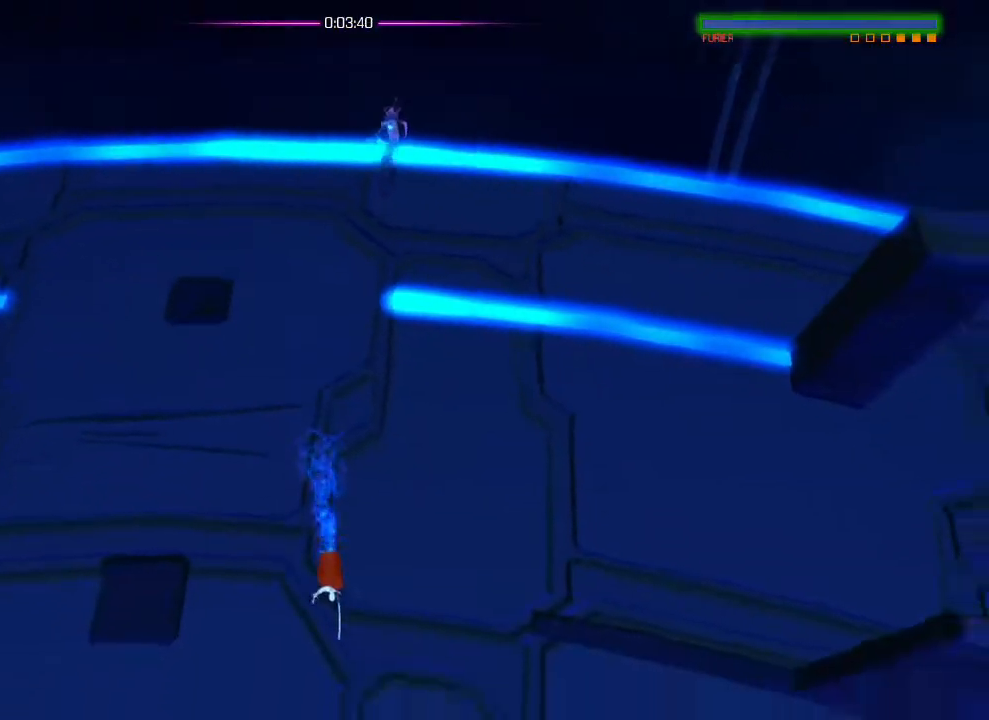
Gameplay with a controller (PlayStation layout); each line is a JSON object with the inputs held at the frame after it. "events" lists button and stick changes between this image and that frame as [ms after this image, input, new state], when the widget could be followed in between. Not read: DPAD_DOWN DPAD_LEFT DPAD_RIGHT DPAD_UP HOME SELECT START.
{"buttons": [], "left_stick": "left", "right_stick": "up-left", "events": [[251, "L1", "down"], [384, "L1", "up"], [434, "right_stick", "up-left"], [501, "left_stick", "left"]]}
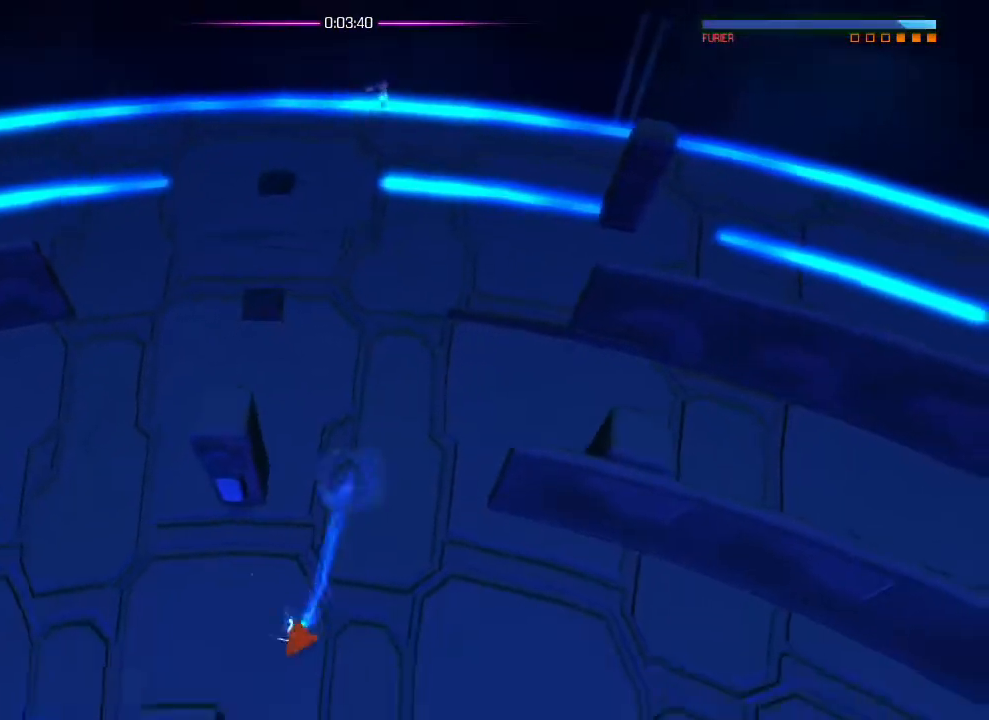
{"buttons": ["R2"], "left_stick": "center", "right_stick": "up", "events": [[17, "left_stick", "up-left"], [150, "left_stick", "up-right"], [217, "right_stick", "center"], [434, "R2", "down"], [450, "right_stick", "up"], [500, "left_stick", "center"]]}
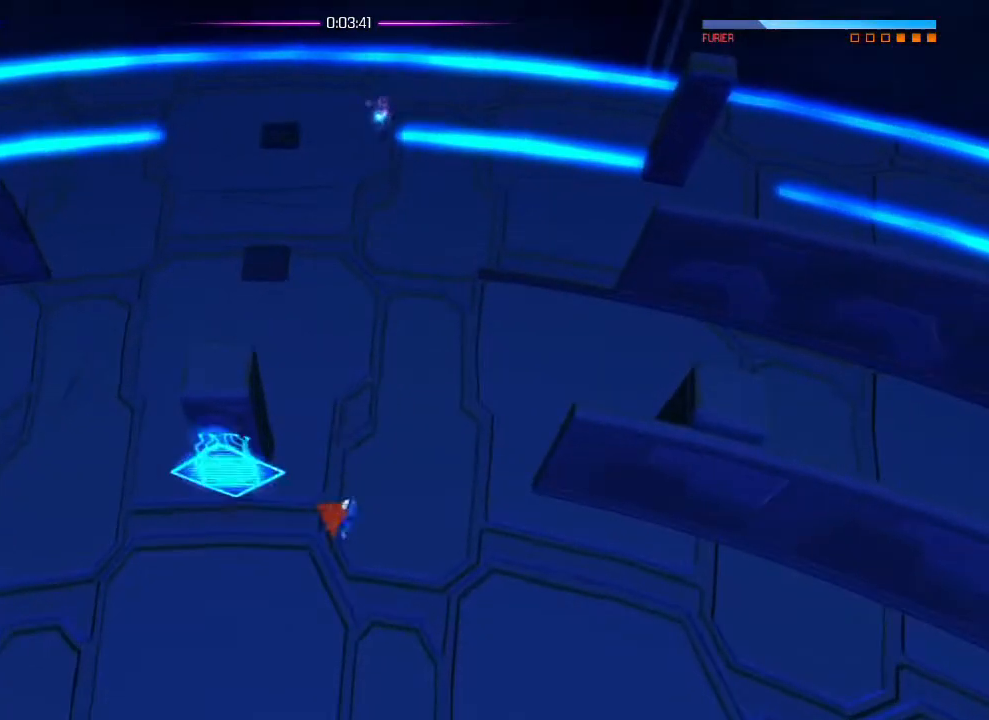
{"buttons": ["R2"], "left_stick": "up", "right_stick": "up", "events": [[217, "R2", "up"], [234, "left_stick", "up"], [267, "L1", "down"], [351, "L1", "up"], [367, "R2", "down"]]}
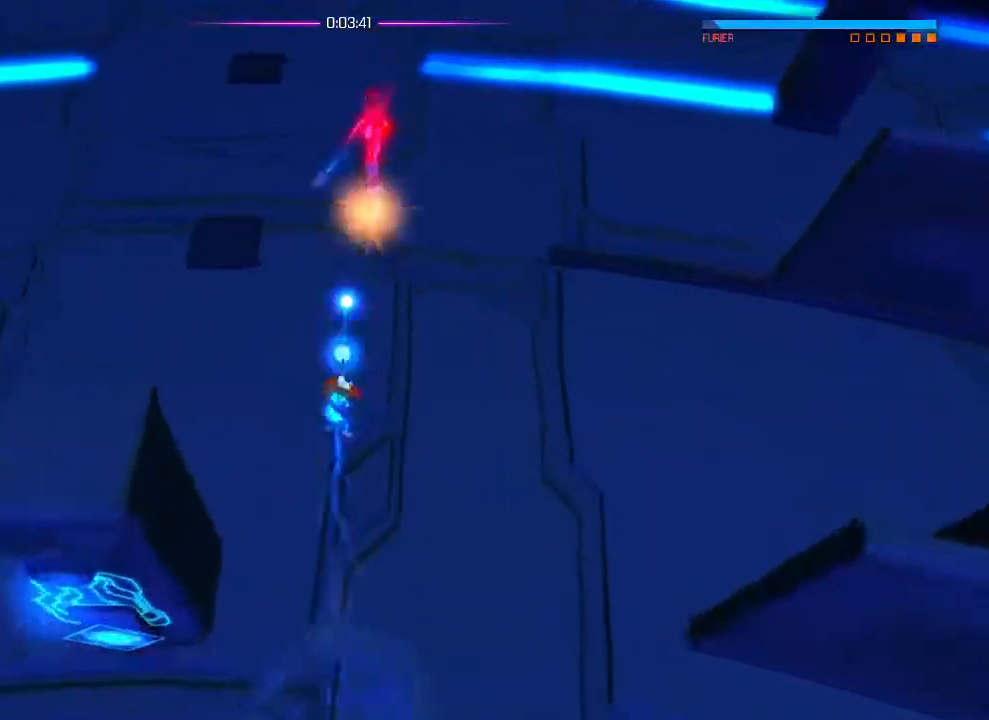
{"buttons": ["R2"], "left_stick": "up", "right_stick": "up", "events": [[234, "R2", "up"], [300, "L1", "down"], [367, "R2", "down"], [384, "L1", "up"]]}